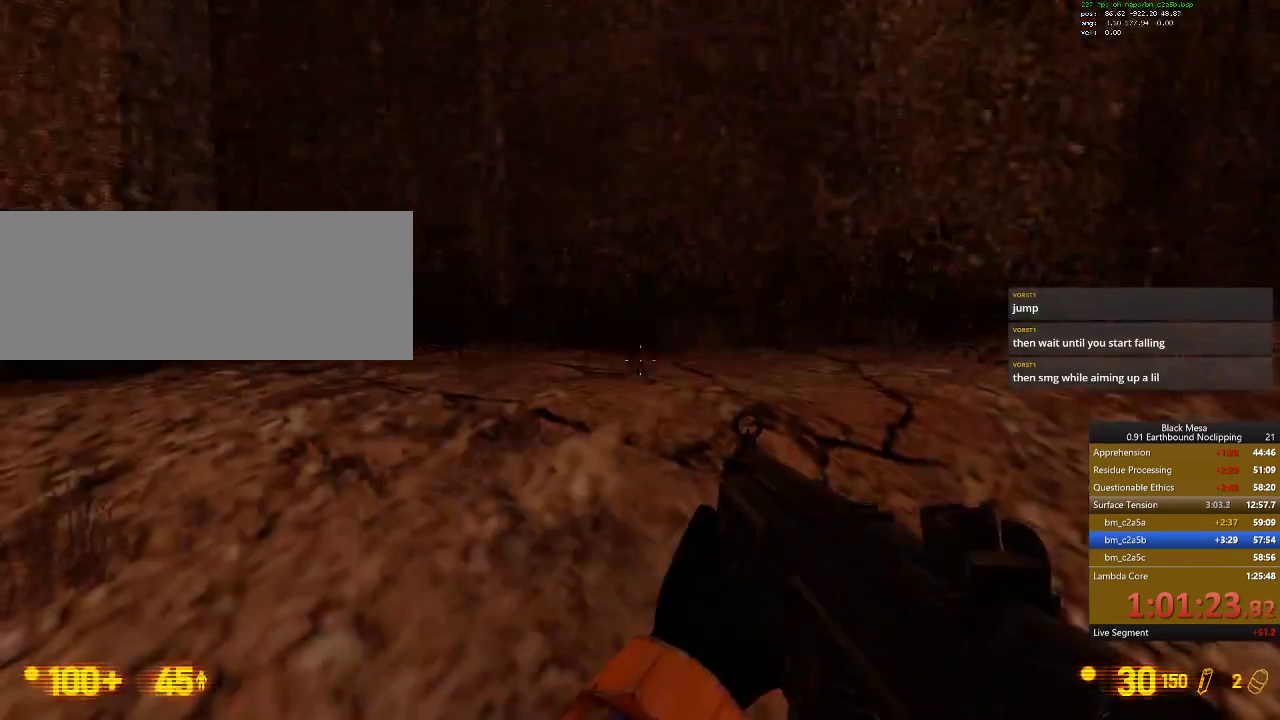
Gameplay with keyboard; each line is a JSON object with the keys held at the frame after it. "events" lists presses ("down") and releases ("up") of ".", "/", "0", "1", "2", "3", "4", "5", "6", "7", "8", "9", "a", "alt_l", "alt_r", "b", "backslash", "backspace", "c", "caps_lock", "comma", "ctrl_l", "ctrl_r", "d", "down", "e", "equals", "escape", "f", "f1", "f10", "f11", "f12", "f2", "f3", "f4", "f5", "f6", "f7", "f8", "f9", "g", "h", "i", "j", "k", "l", "lbracket", "left", "m", "minus", "n", "num0", "num1", "num2", "num3", "num4", "num5", "num6", "num7", "num8", "num9", "o", "p", "q", "quote", "r", "rbracket", "return", "right", "s", "semicolon", "shift_l", "shift_r", "space", "super", "t", "tab", "tilde", "u", "up", "v", "w", "x", "y" and "z" between this image and that frame as [ms after this image, input, new state], when the widget could be followed in between. No other keys are recorded. Mouse input is not recorded.
{"keys": ["d", "shift_l", "w"], "events": [[34, "w", "down"], [400, "d", "down"]]}
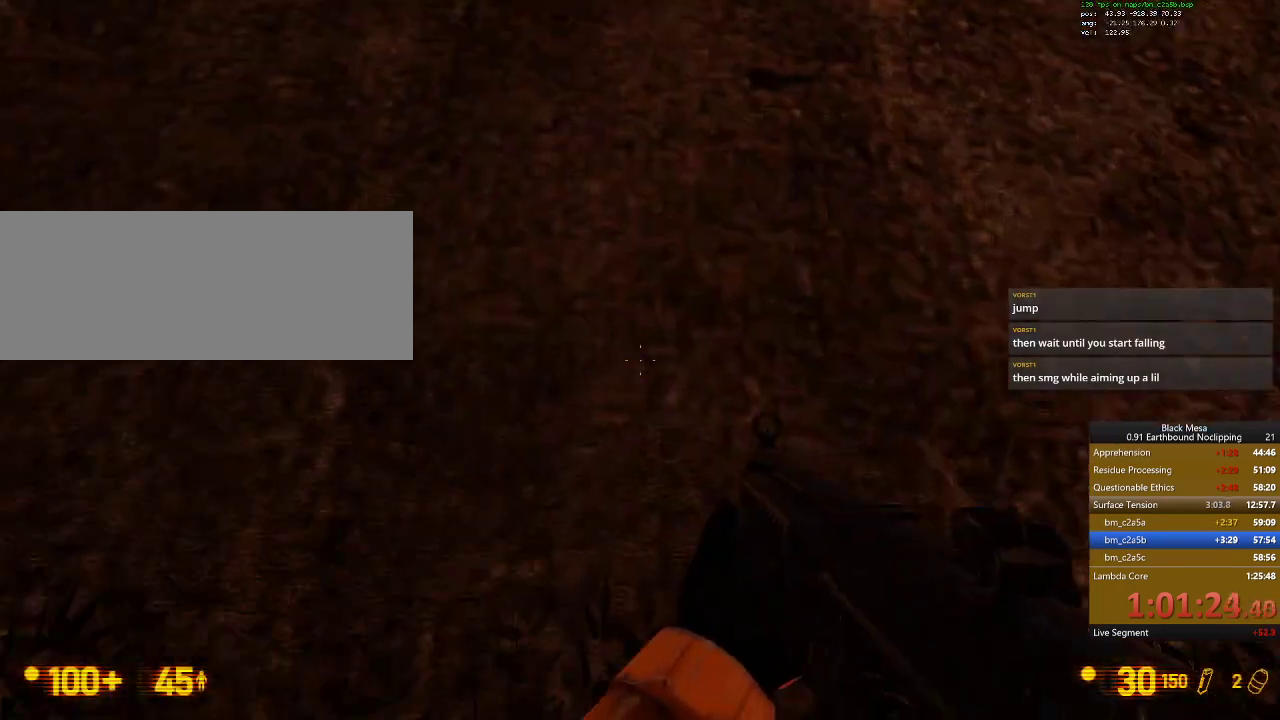
{"keys": ["shift_l"], "events": [[200, "d", "up"], [467, "w", "up"]]}
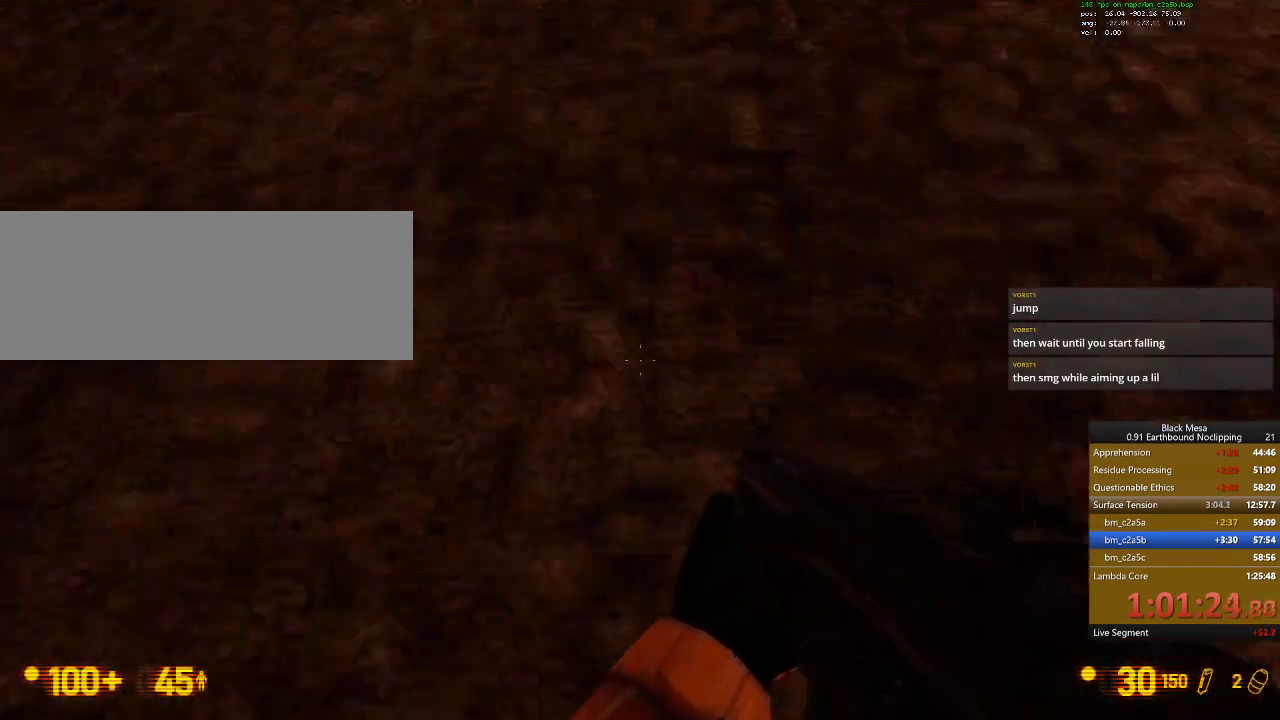
{"keys": ["shift_l"], "events": []}
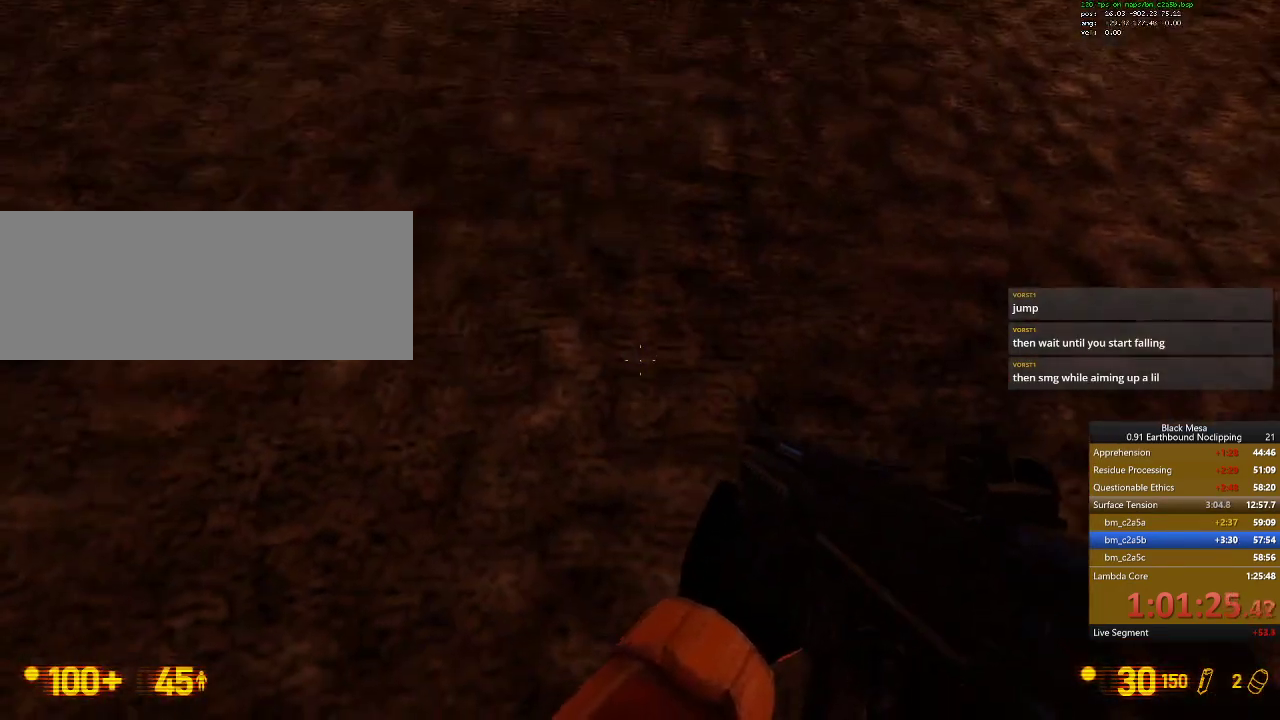
{"keys": ["shift_l"], "events": [[67, "9", "down"], [234, "9", "up"]]}
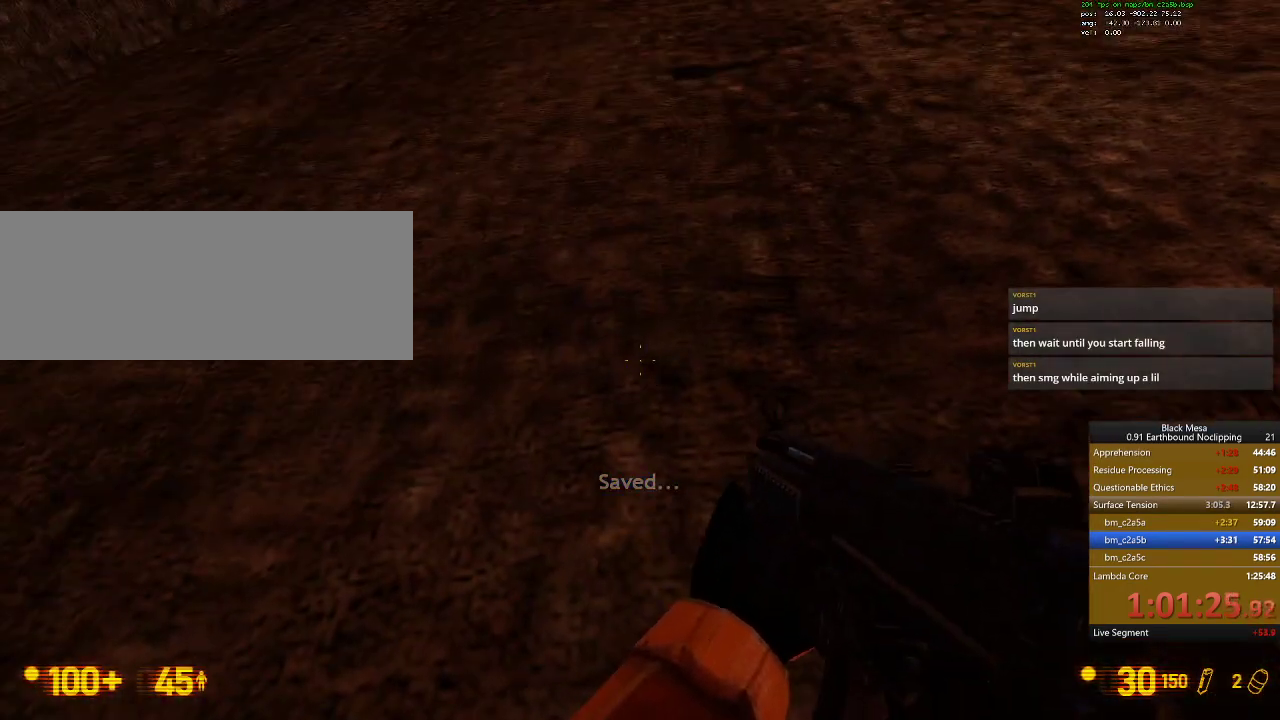
{"keys": ["shift_l"], "events": []}
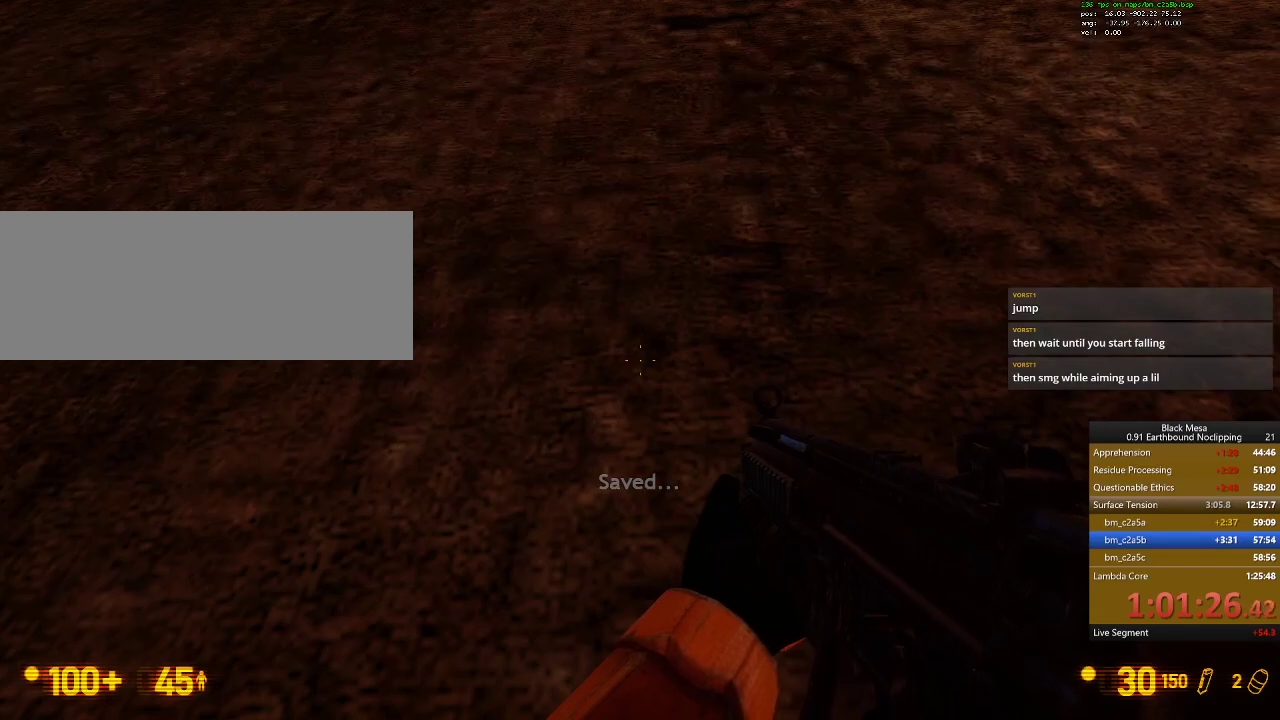
{"keys": ["shift_l", "space"], "events": [[267, "space", "down"]]}